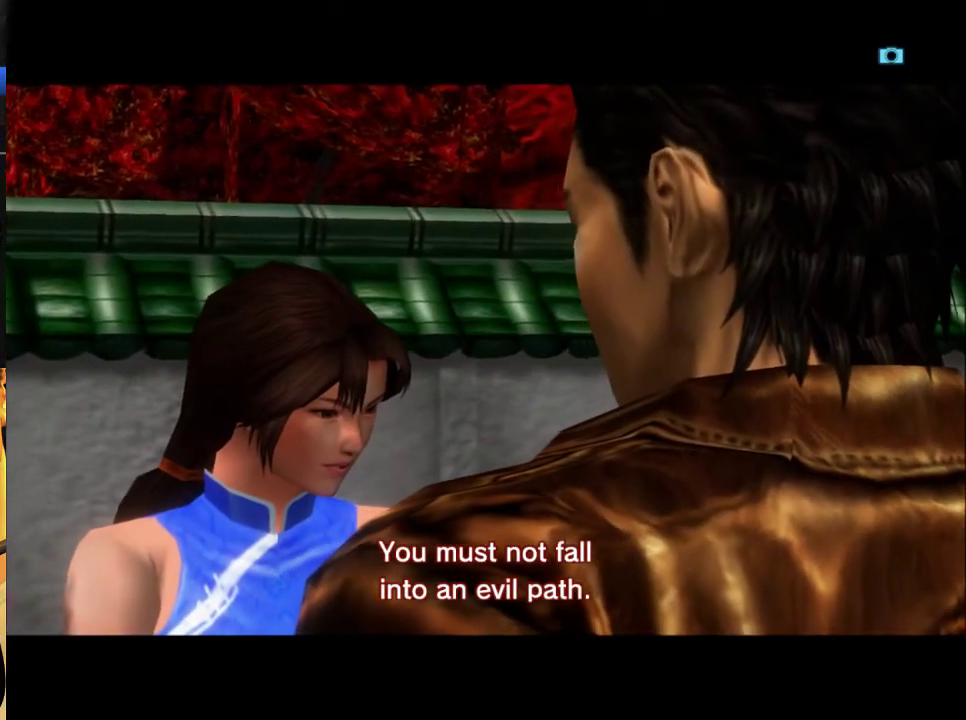
Gameplay with a controller (Xbox layout); each line is a JSON object with the inputs held at the frame after it (dt_ms = milliseconds from this image to that frame). "events" lists button and stick changes between this image and that frame as [ms after this image, input, new state], when the widget could be followed in between.
{"dt_ms": 500, "buttons": ["L2"], "left_stick": "center", "right_stick": "center", "events": []}
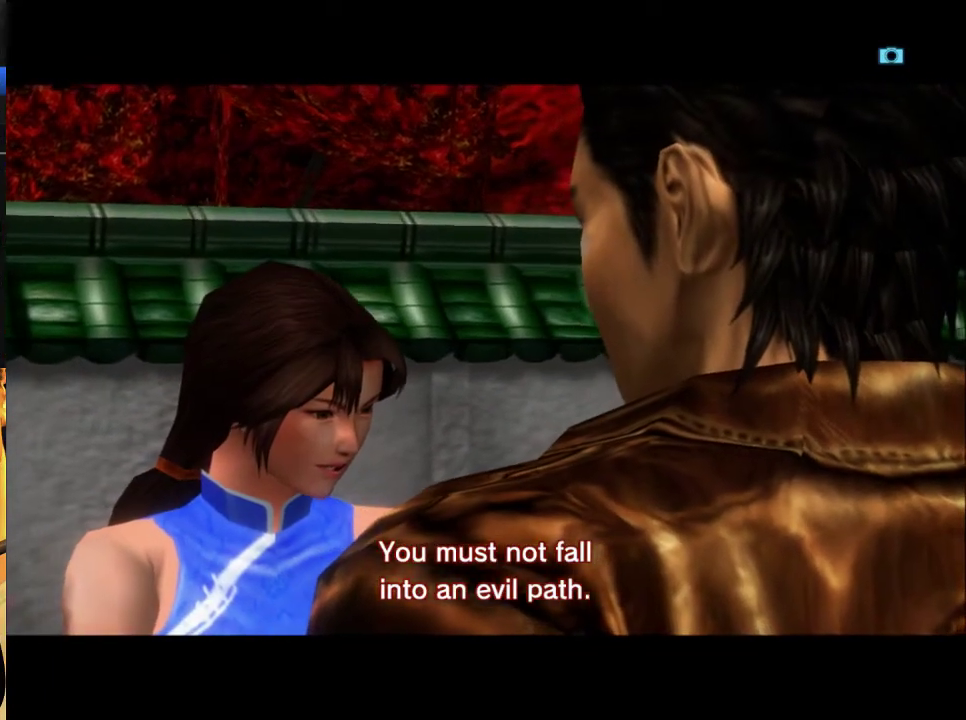
{"dt_ms": 500, "buttons": ["L2"], "left_stick": "center", "right_stick": "center", "events": []}
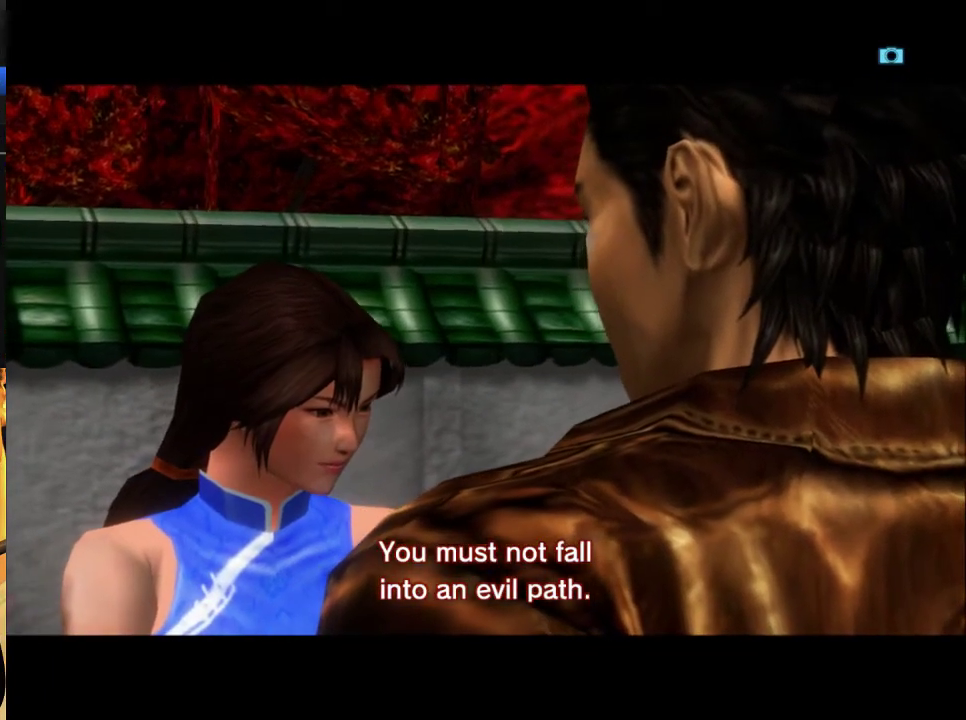
{"dt_ms": 500, "buttons": ["L2"], "left_stick": "center", "right_stick": "center", "events": []}
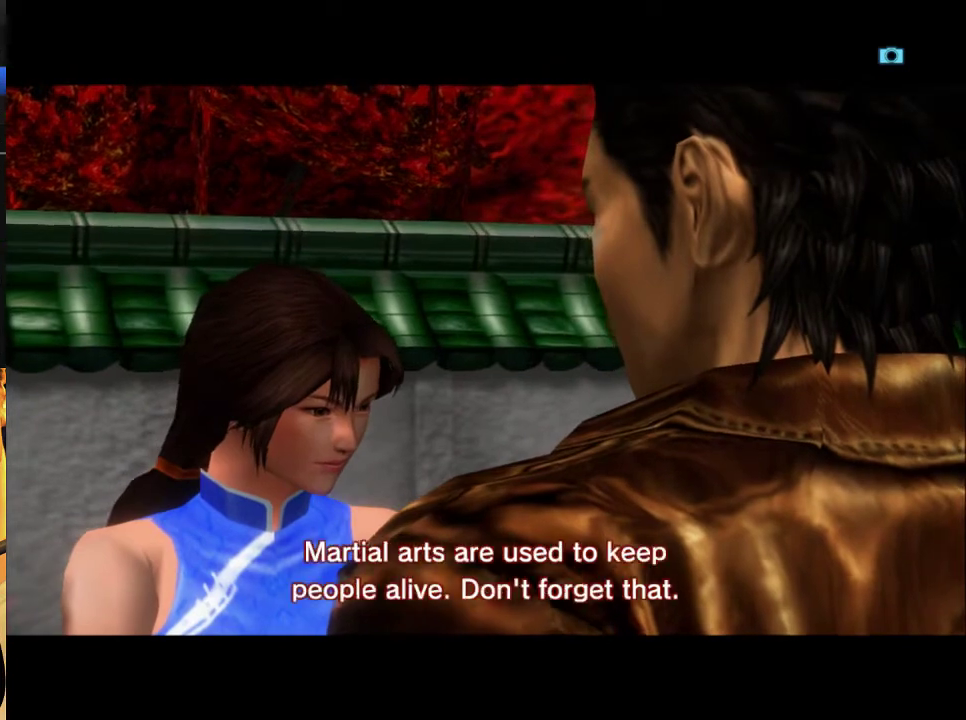
{"dt_ms": 500, "buttons": ["L2"], "left_stick": "center", "right_stick": "center", "events": []}
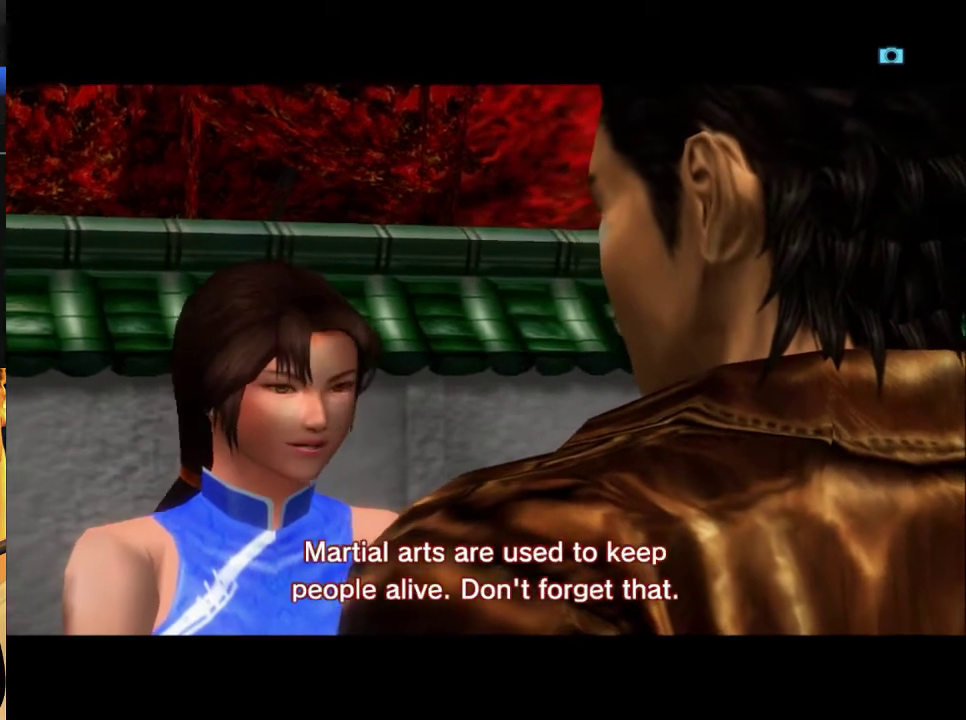
{"dt_ms": 500, "buttons": ["L2"], "left_stick": "center", "right_stick": "center", "events": []}
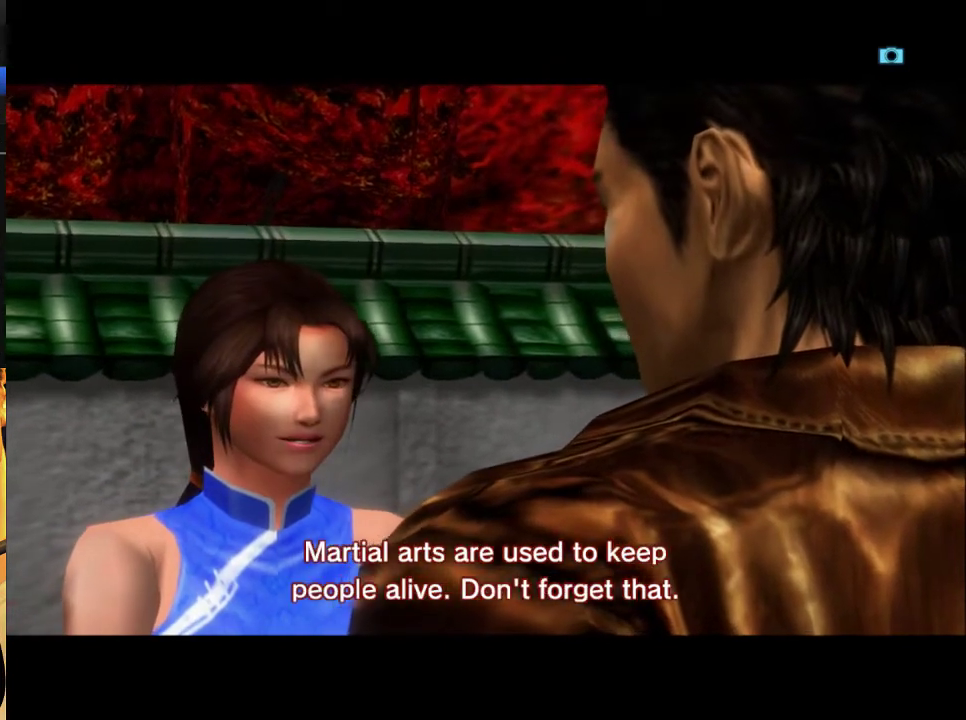
{"dt_ms": 500, "buttons": ["L2"], "left_stick": "center", "right_stick": "center", "events": []}
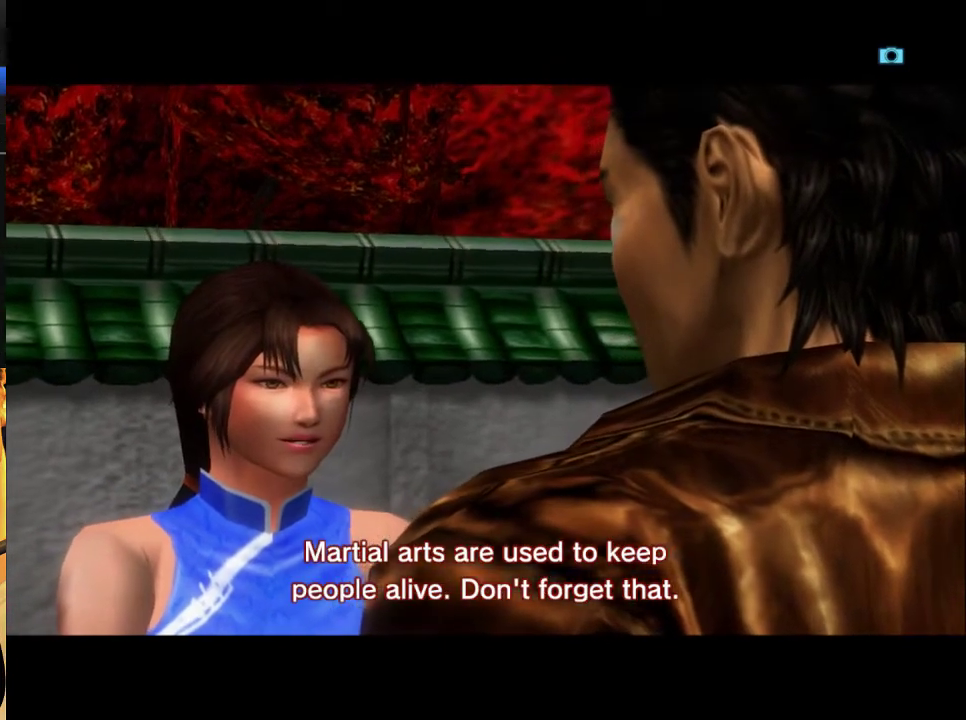
{"dt_ms": 500, "buttons": ["L2"], "left_stick": "center", "right_stick": "center", "events": []}
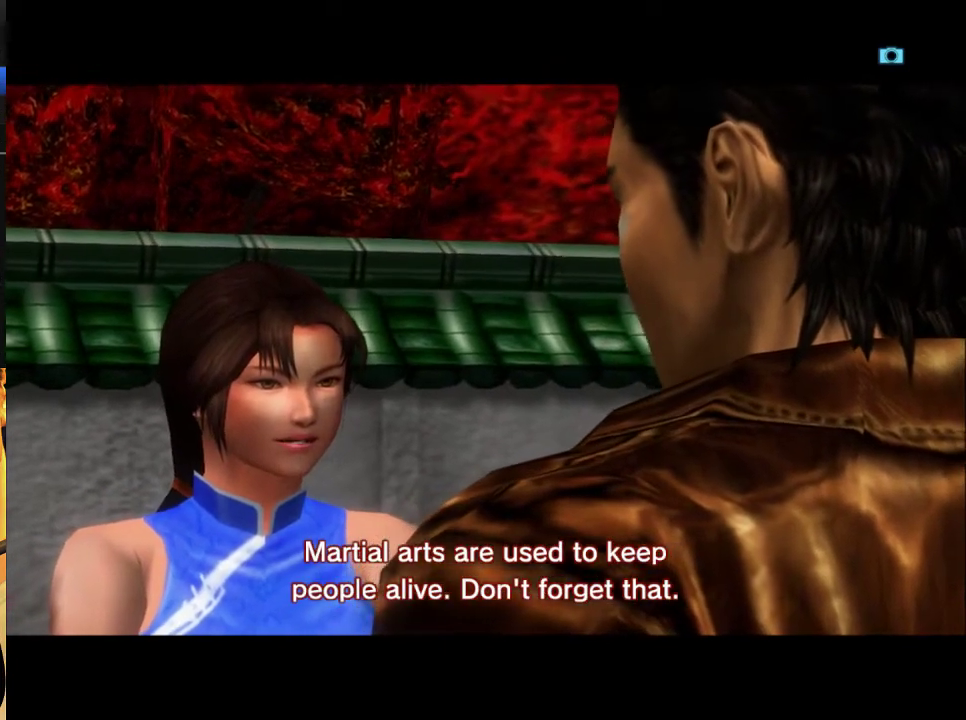
{"dt_ms": 500, "buttons": ["L2"], "left_stick": "center", "right_stick": "center", "events": []}
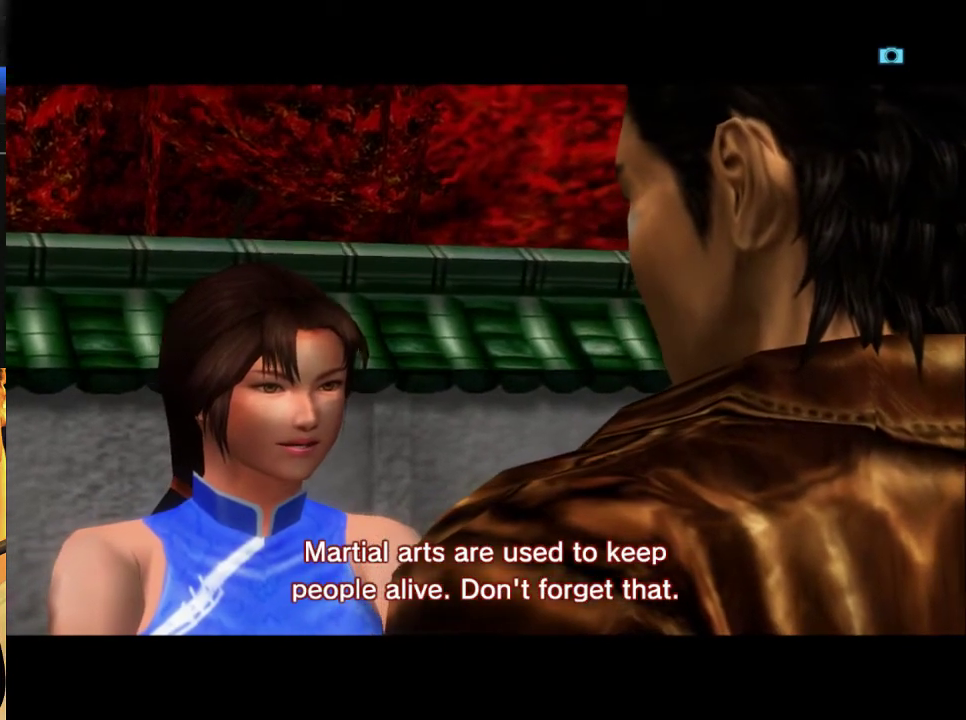
{"dt_ms": 500, "buttons": ["L2"], "left_stick": "center", "right_stick": "center", "events": []}
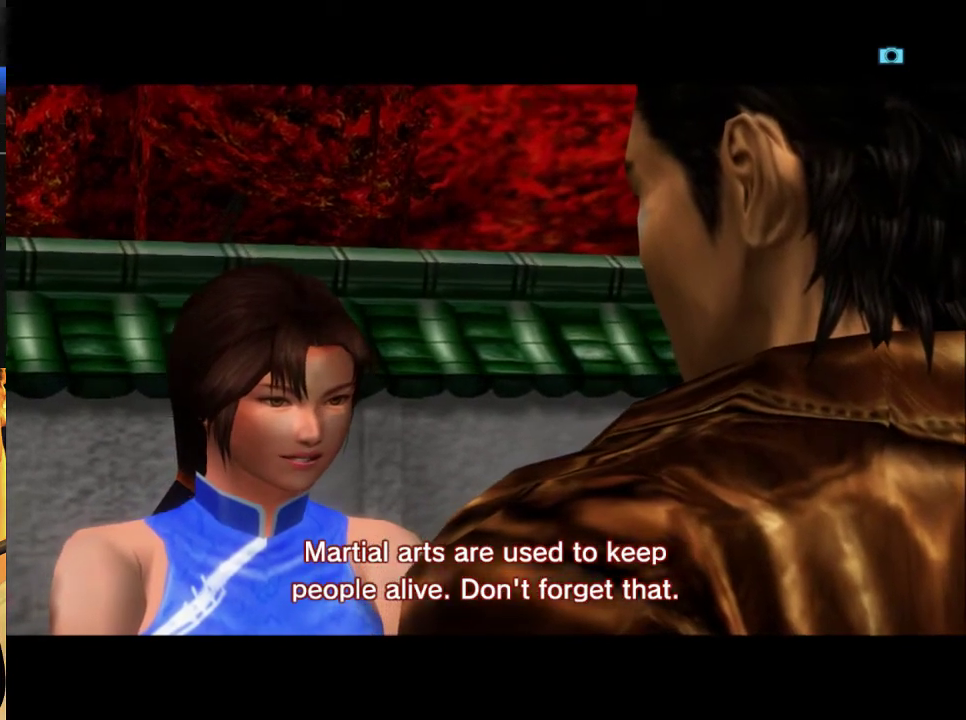
{"dt_ms": 500, "buttons": ["L2"], "left_stick": "center", "right_stick": "center", "events": []}
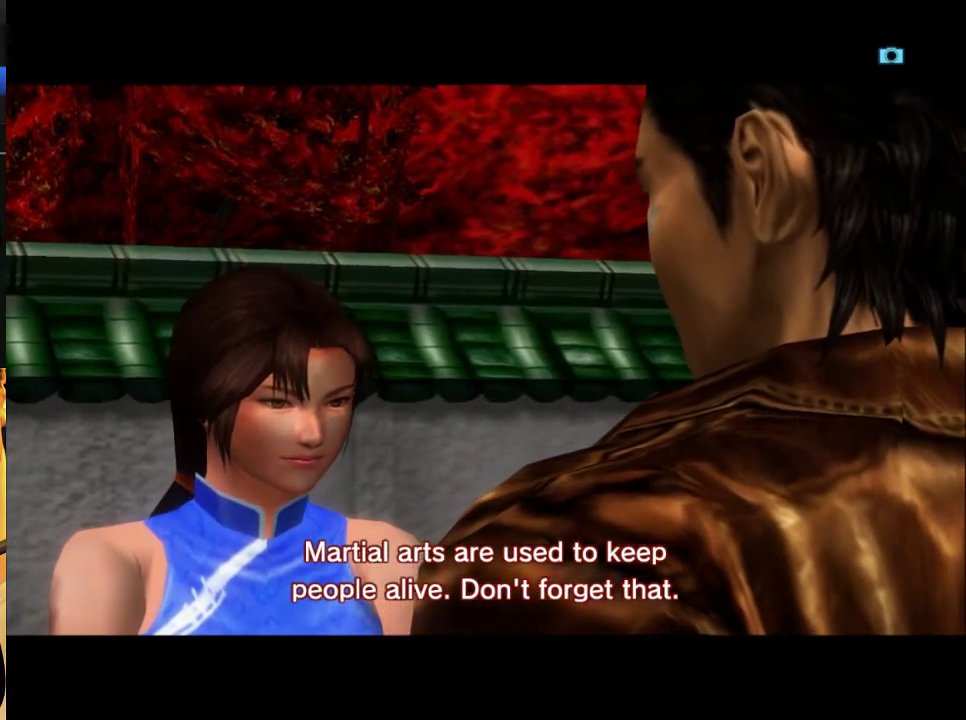
{"dt_ms": 500, "buttons": ["L2"], "left_stick": "center", "right_stick": "center", "events": []}
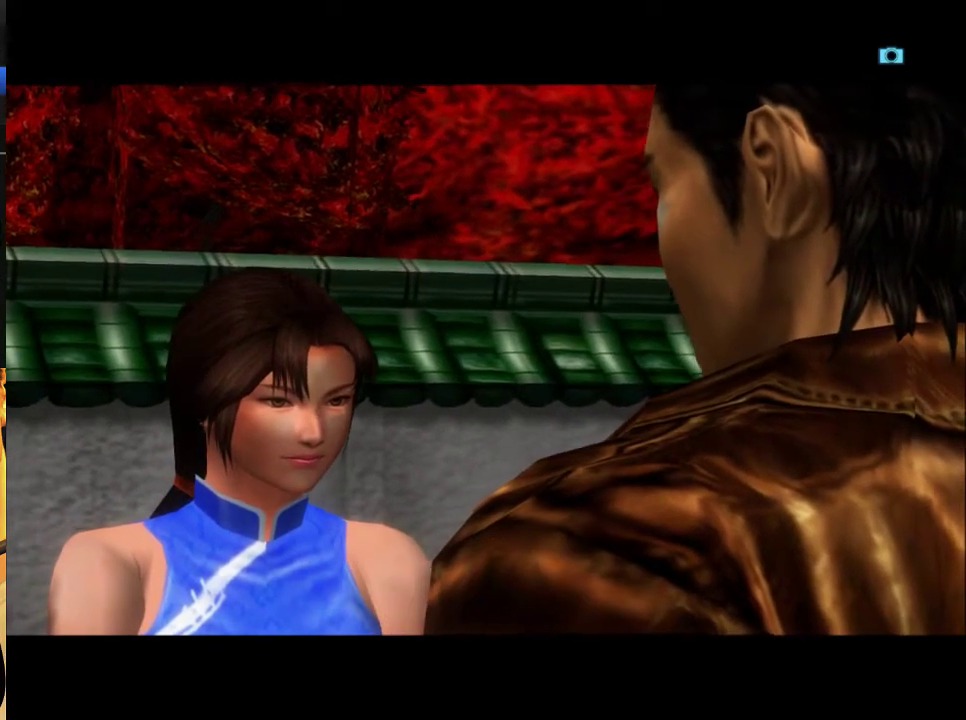
{"dt_ms": 500, "buttons": ["L2"], "left_stick": "center", "right_stick": "center", "events": []}
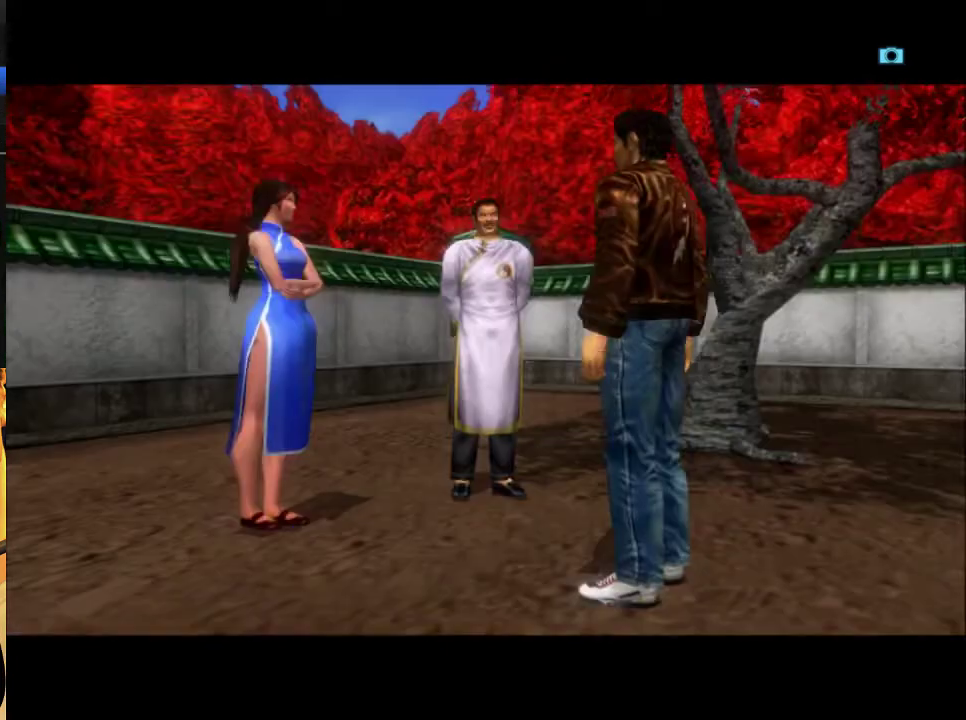
{"dt_ms": 500, "buttons": ["L2"], "left_stick": "center", "right_stick": "center", "events": []}
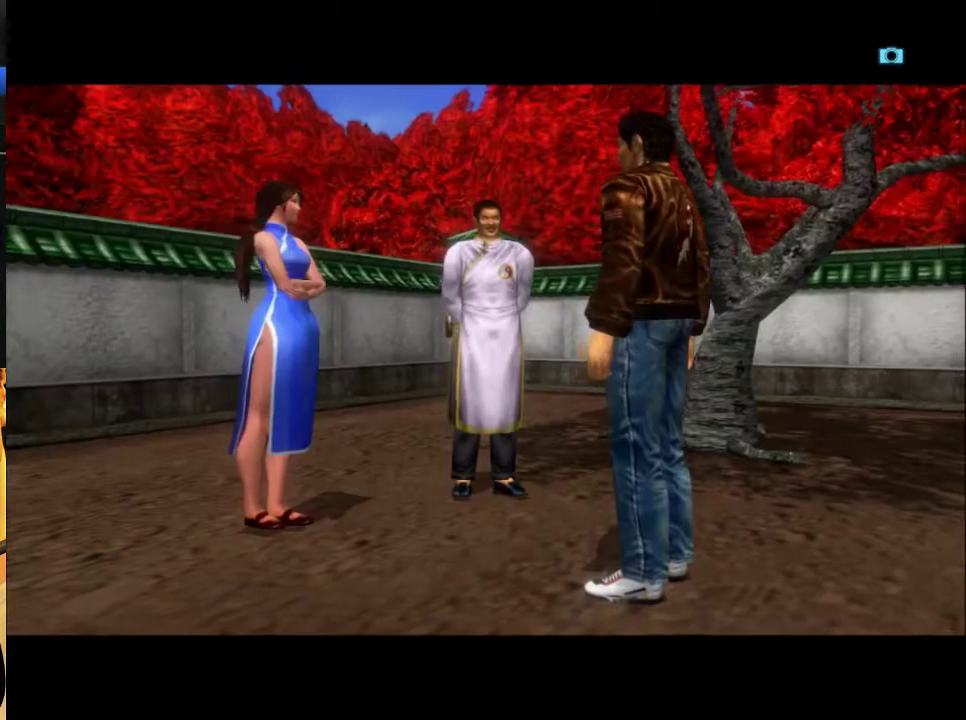
{"dt_ms": 500, "buttons": ["L2"], "left_stick": "center", "right_stick": "center", "events": []}
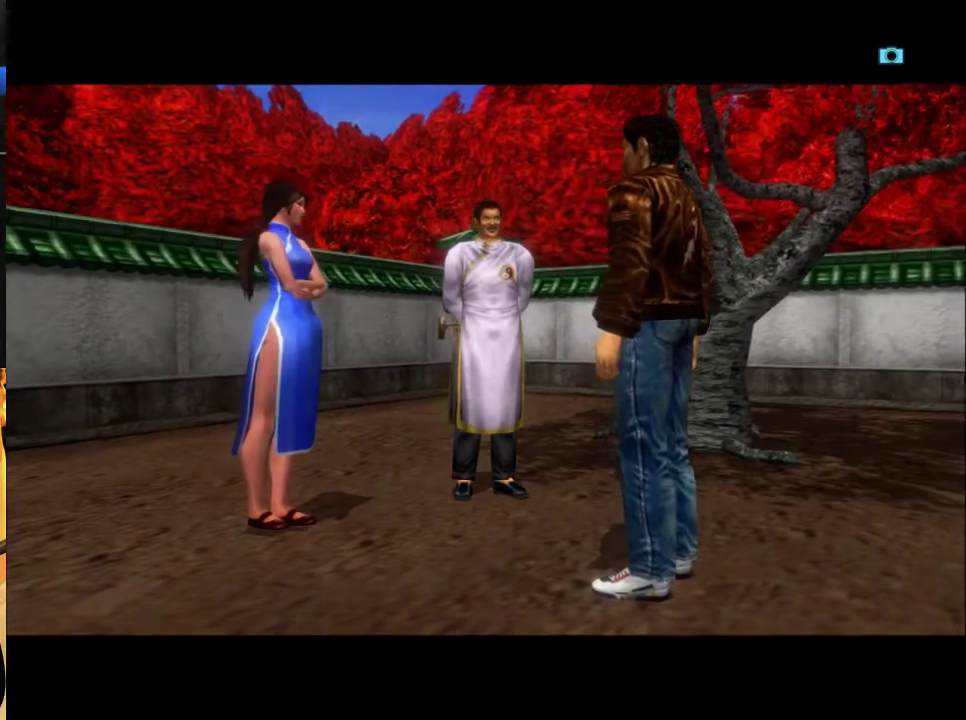
{"dt_ms": 500, "buttons": ["L2"], "left_stick": "center", "right_stick": "center", "events": []}
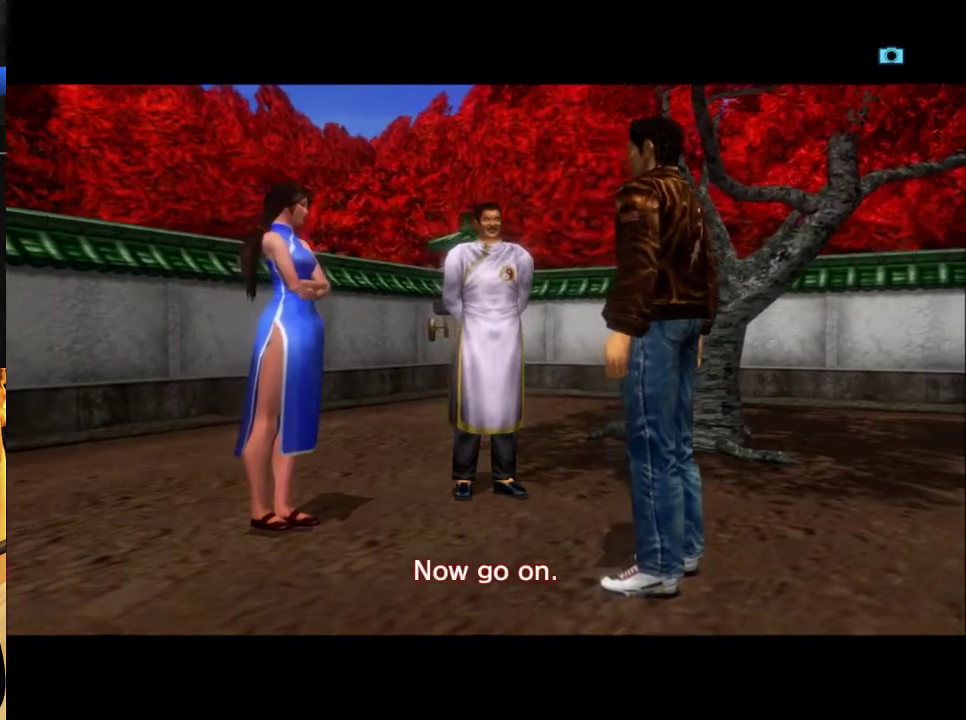
{"dt_ms": 1000, "buttons": ["L2"], "left_stick": "center", "right_stick": "center", "events": []}
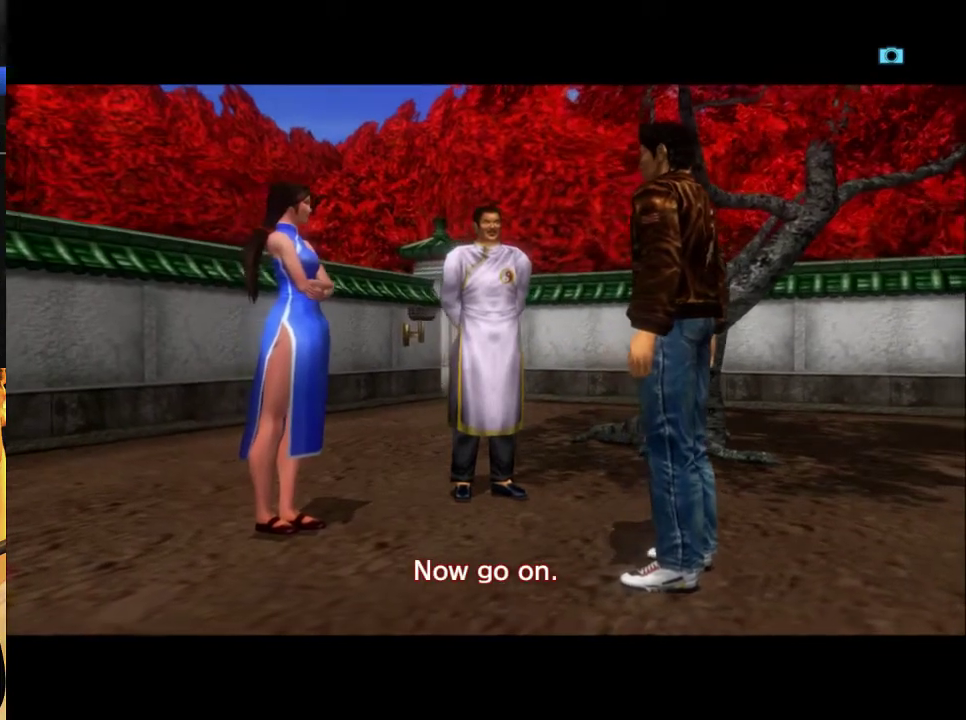
{"dt_ms": 500, "buttons": ["L2"], "left_stick": "center", "right_stick": "center", "events": []}
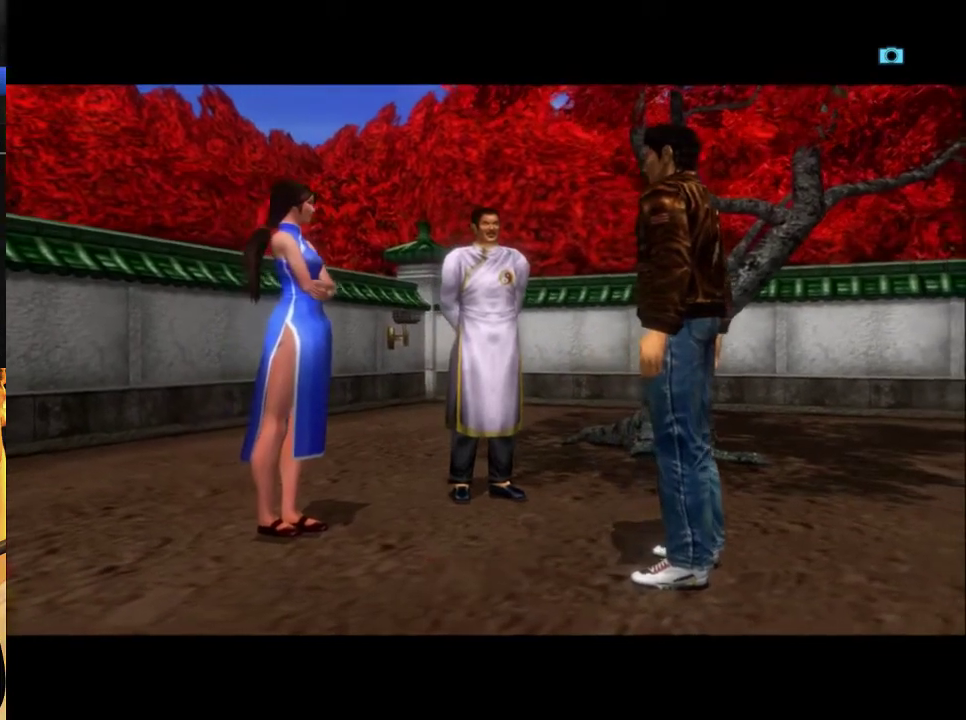
{"dt_ms": 500, "buttons": ["L2"], "left_stick": "center", "right_stick": "center", "events": []}
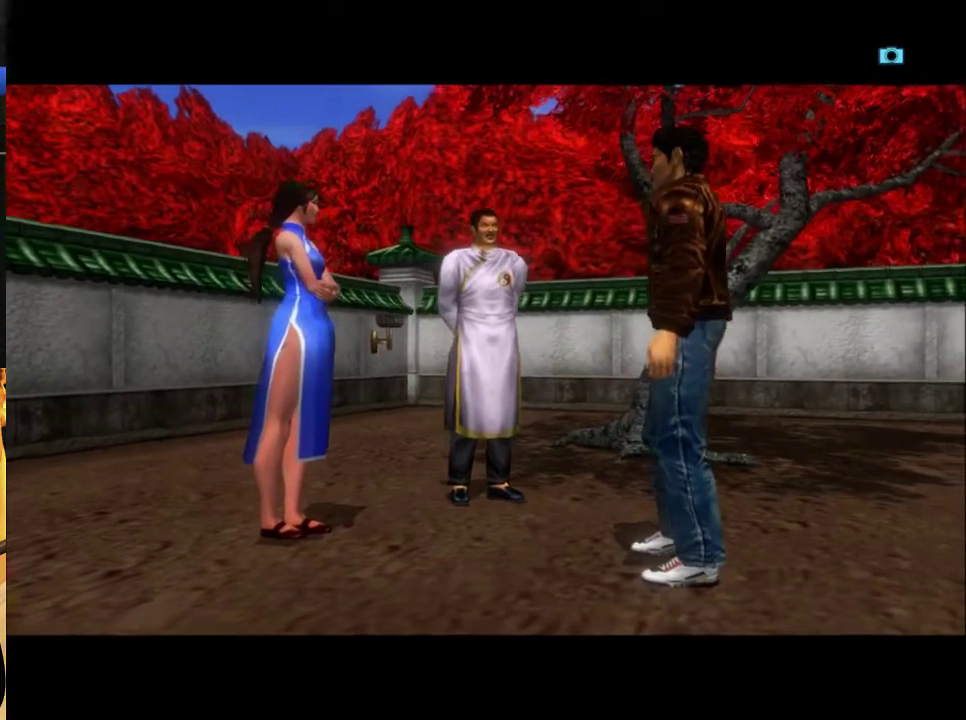
{"dt_ms": 500, "buttons": ["L2"], "left_stick": "center", "right_stick": "center", "events": []}
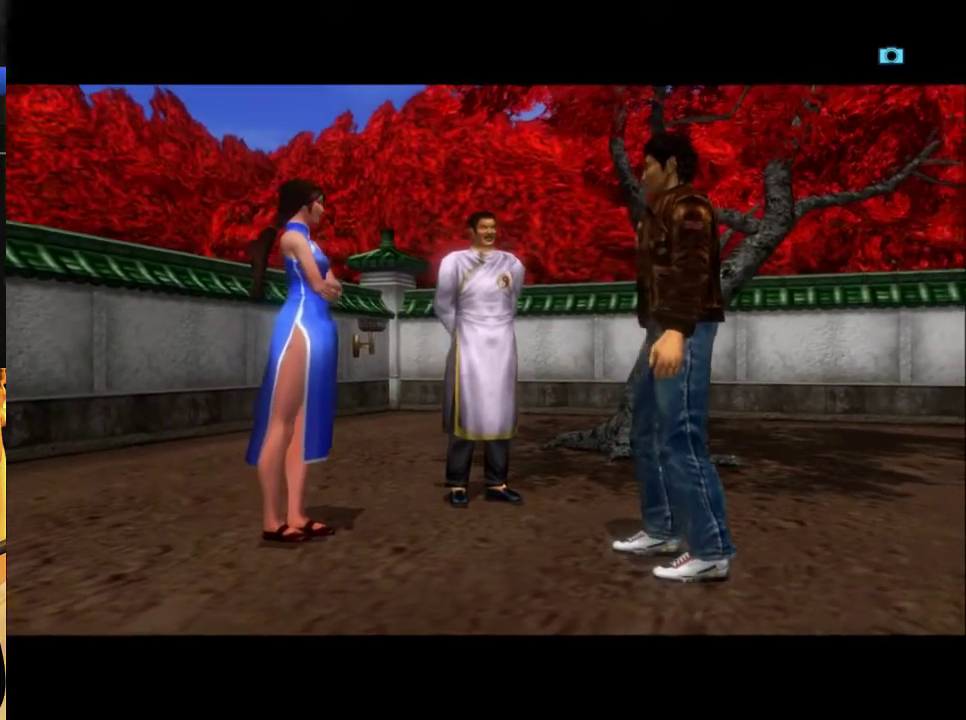
{"dt_ms": 500, "buttons": ["L2"], "left_stick": "center", "right_stick": "center", "events": []}
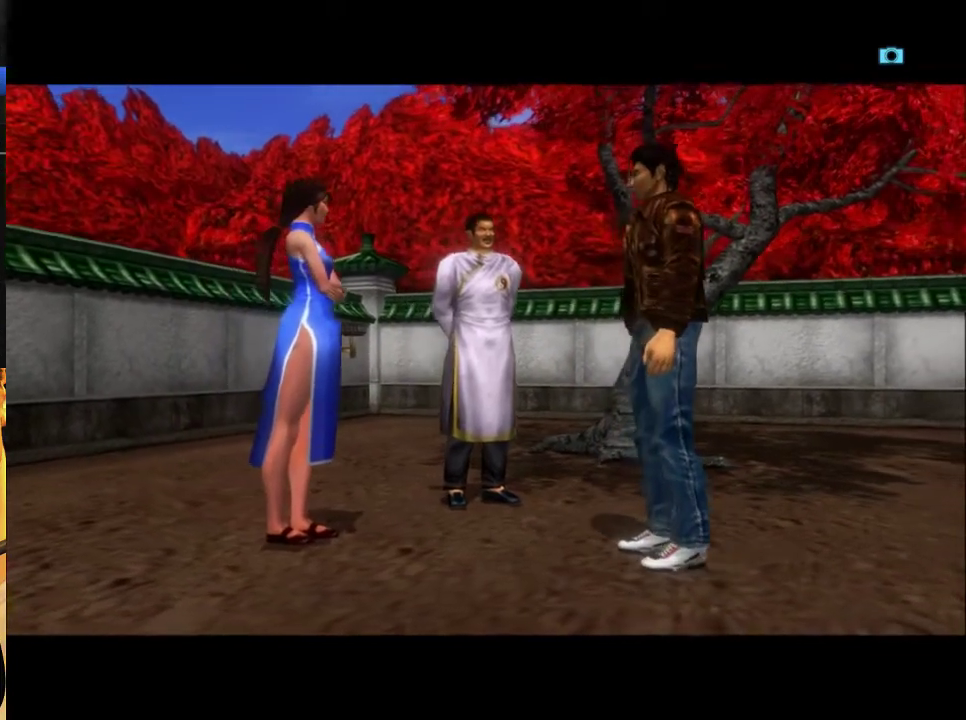
{"dt_ms": 500, "buttons": ["L2"], "left_stick": "center", "right_stick": "center", "events": []}
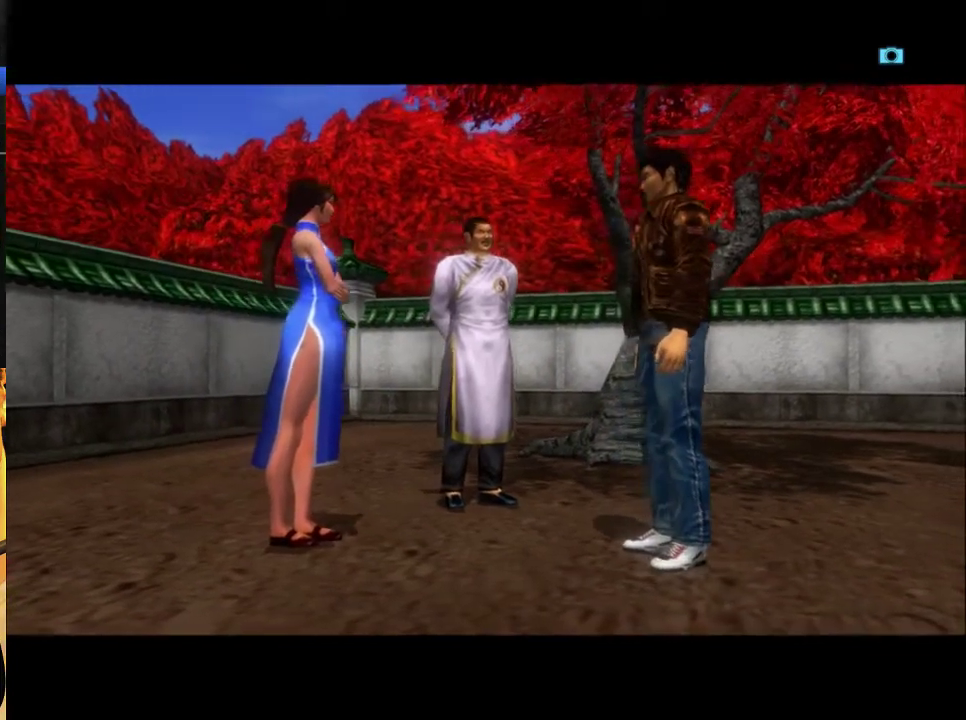
{"dt_ms": 500, "buttons": ["L2"], "left_stick": "center", "right_stick": "center", "events": []}
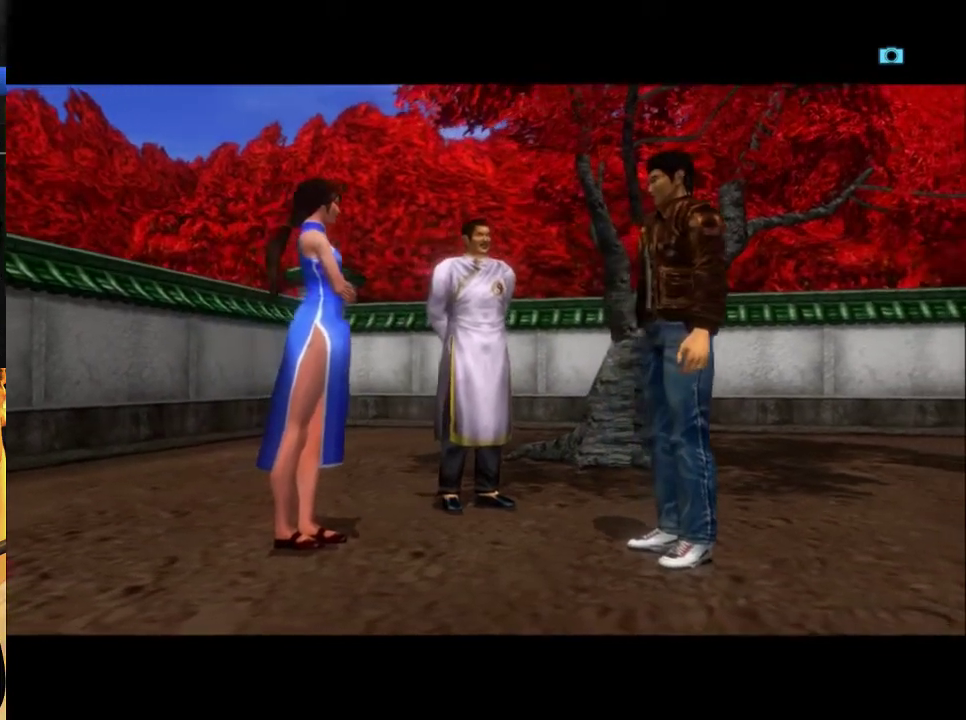
{"dt_ms": 500, "buttons": ["L2"], "left_stick": "center", "right_stick": "center", "events": []}
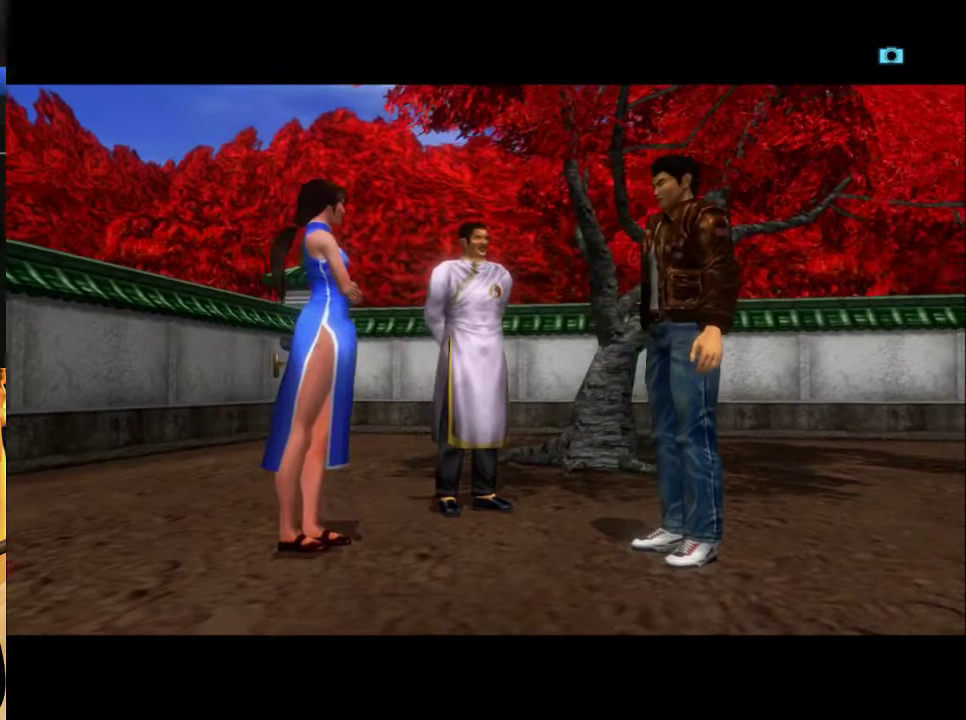
{"dt_ms": 500, "buttons": ["L2"], "left_stick": "center", "right_stick": "center", "events": []}
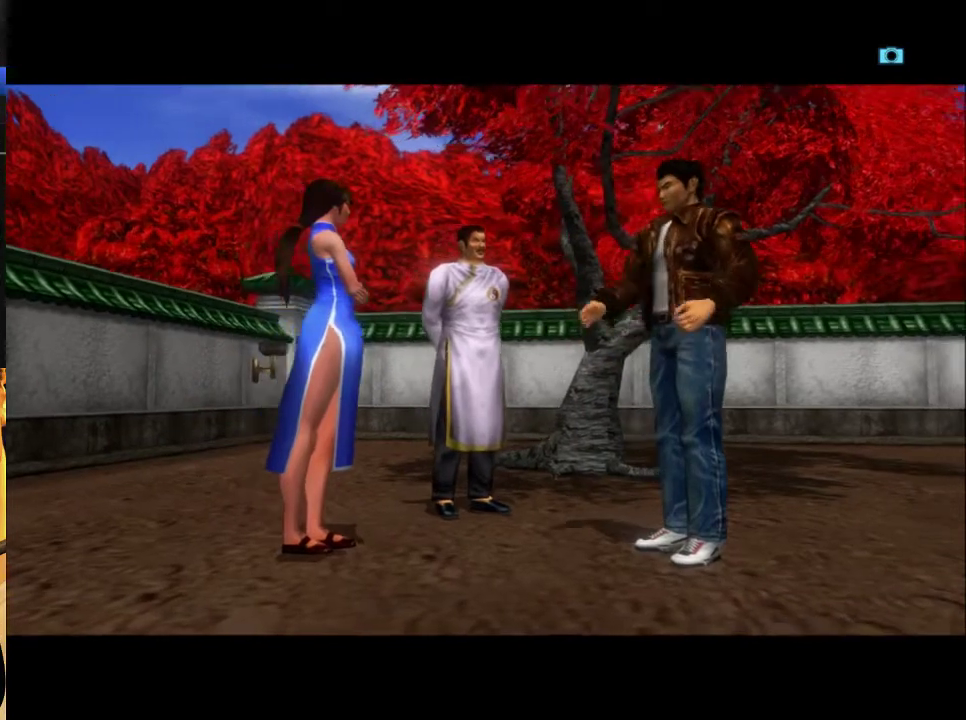
{"dt_ms": 500, "buttons": ["L2"], "left_stick": "center", "right_stick": "center", "events": []}